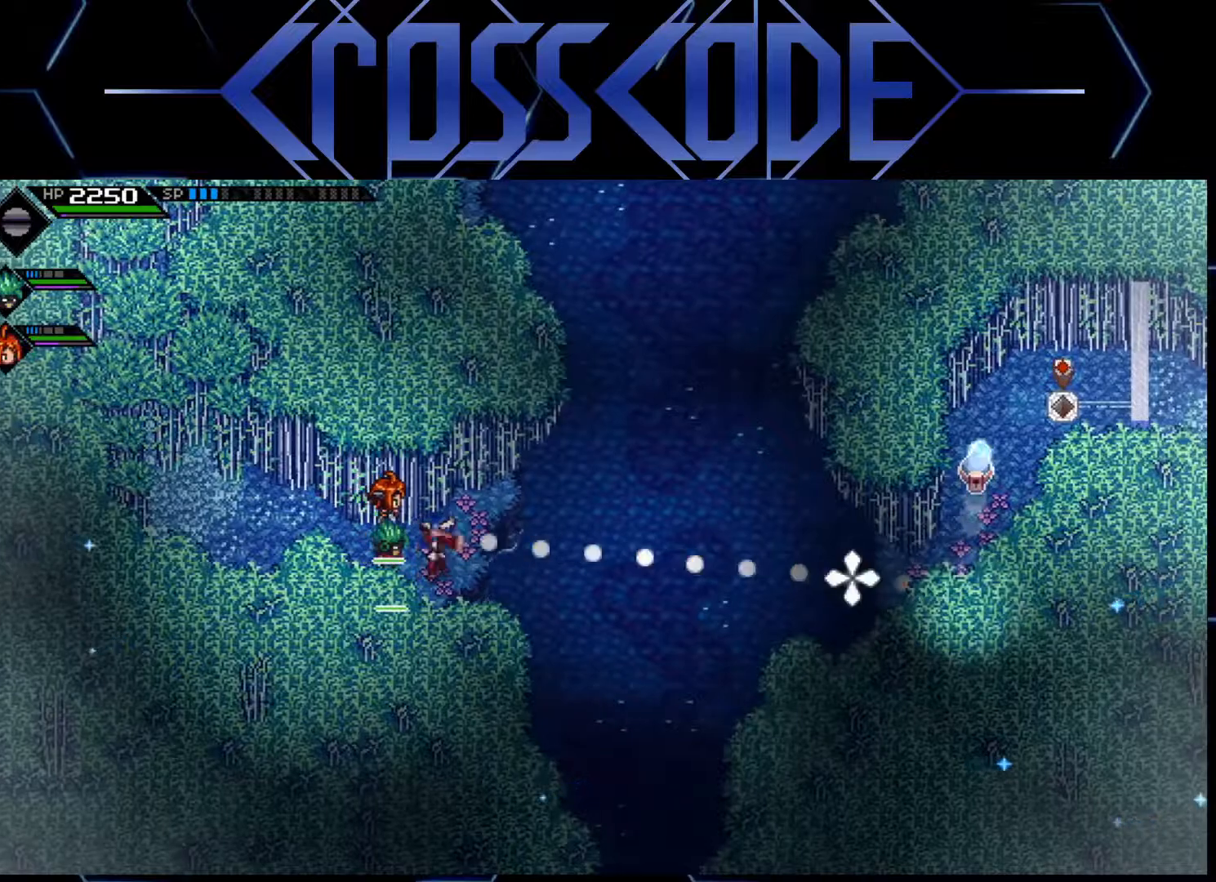
Gameplay with a controller (Xbox layout); each line is a JSON object with the inputs held at the frame after it. "events" lists button and stick changes between this image and that frame as [ms after this image, input, new state], when the widget could be followed in between.
{"buttons": [], "left_stick": "center", "right_stick": "right", "events": []}
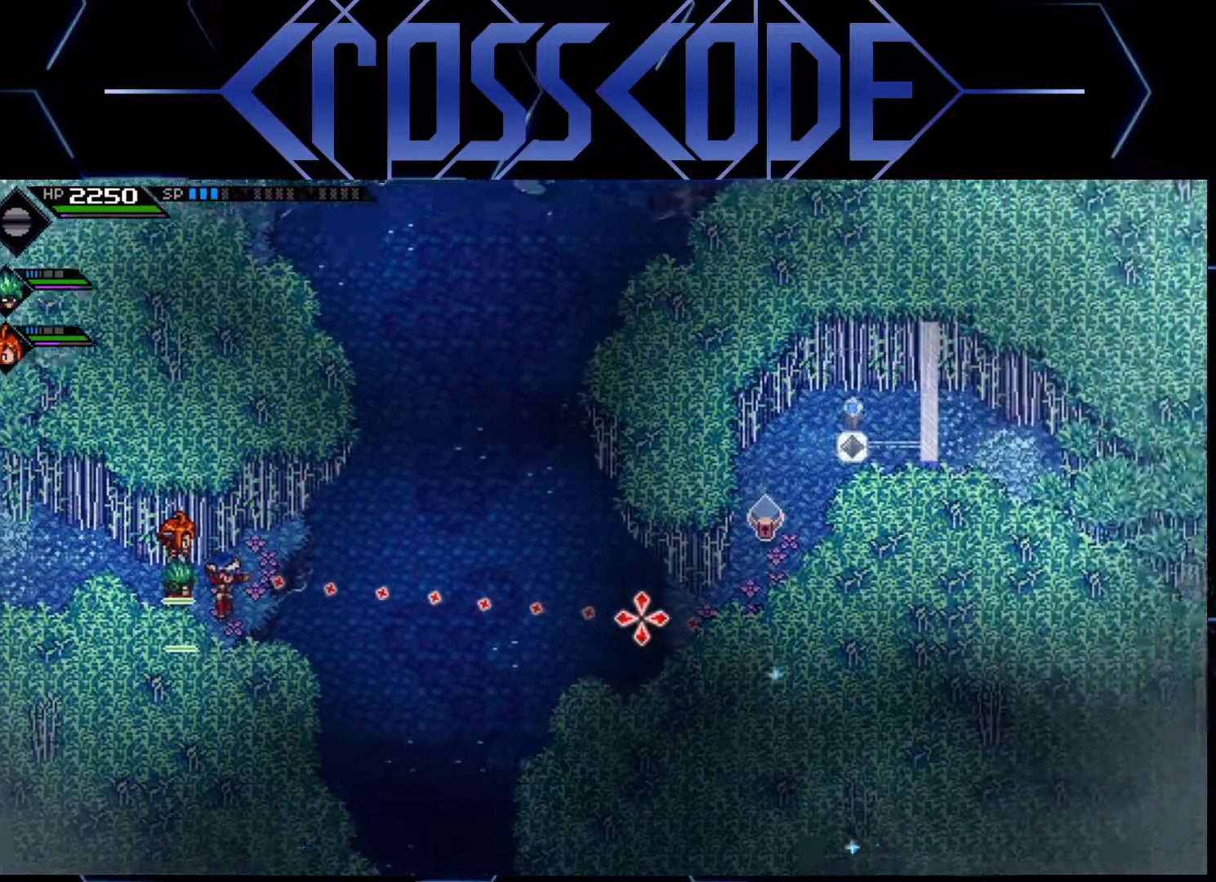
{"buttons": [], "left_stick": "center", "right_stick": "center", "events": [[167, "right_stick", "center"]]}
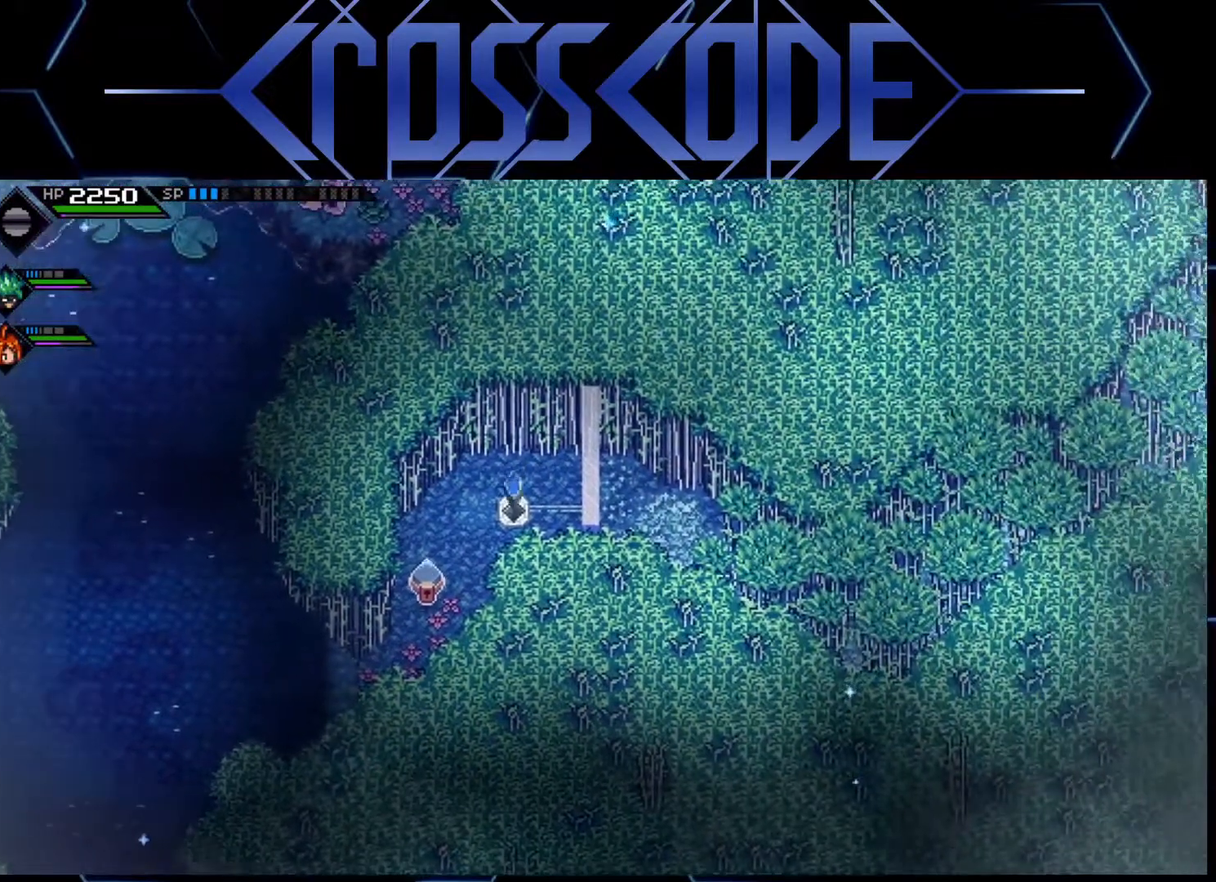
{"buttons": [], "left_stick": "center", "right_stick": "center", "events": []}
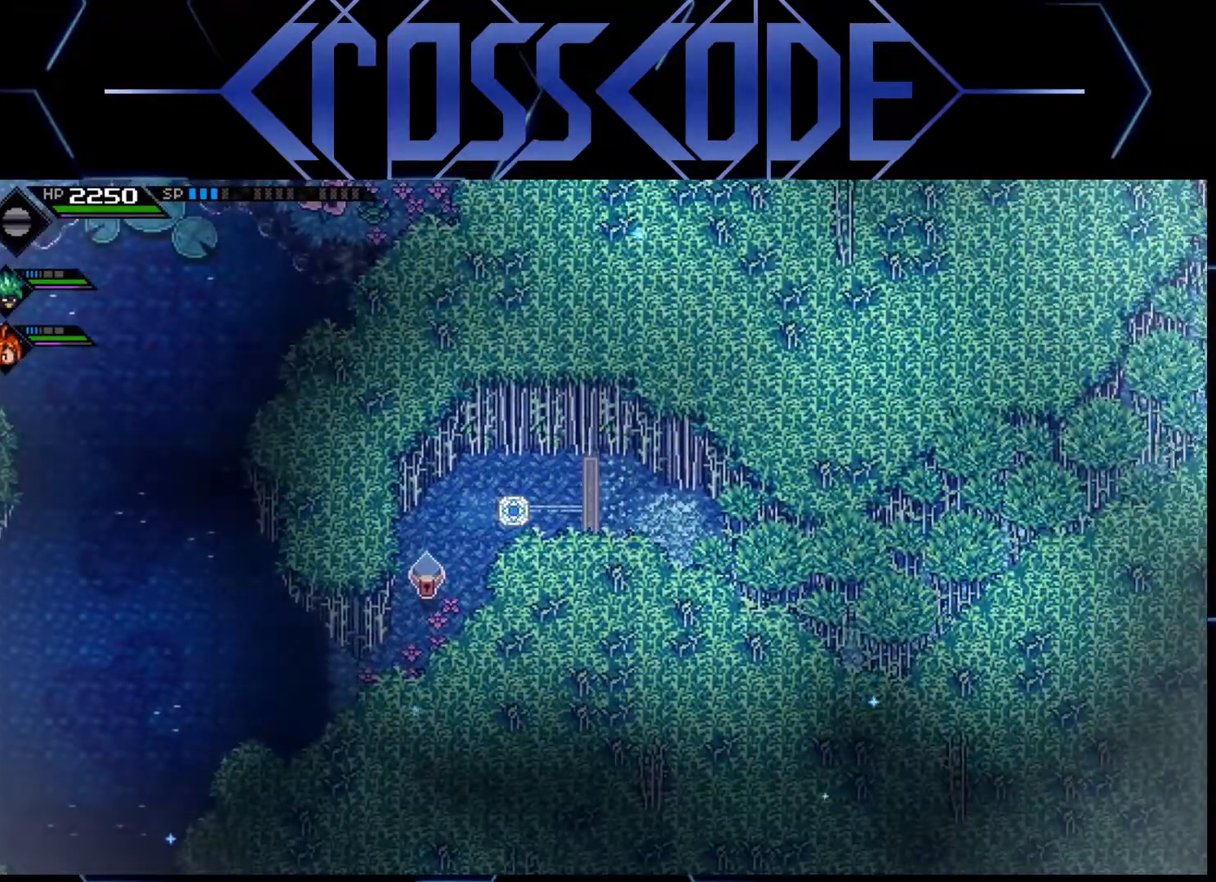
{"buttons": [], "left_stick": "center", "right_stick": "center", "events": []}
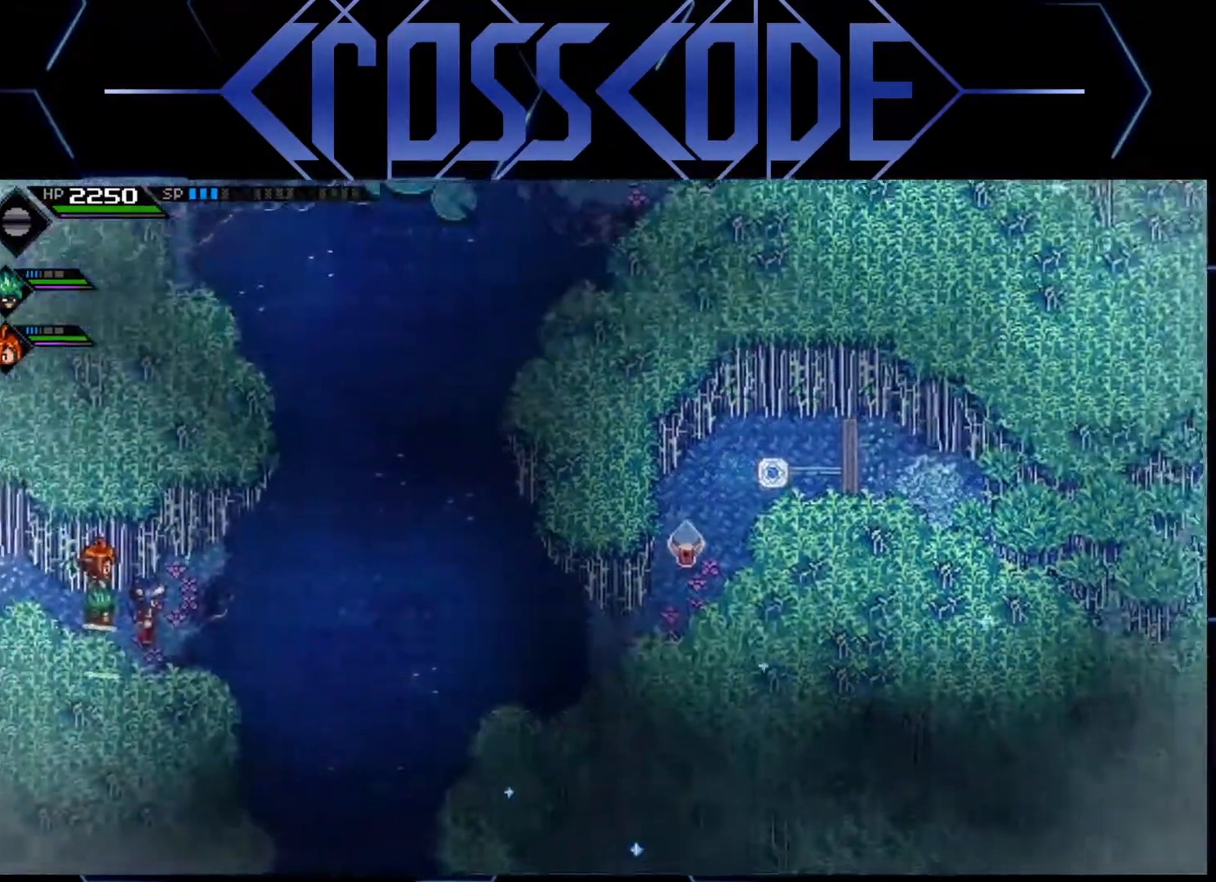
{"buttons": ["L1"], "left_stick": "left", "right_stick": "center", "events": [[283, "left_stick", "left"], [500, "L1", "down"]]}
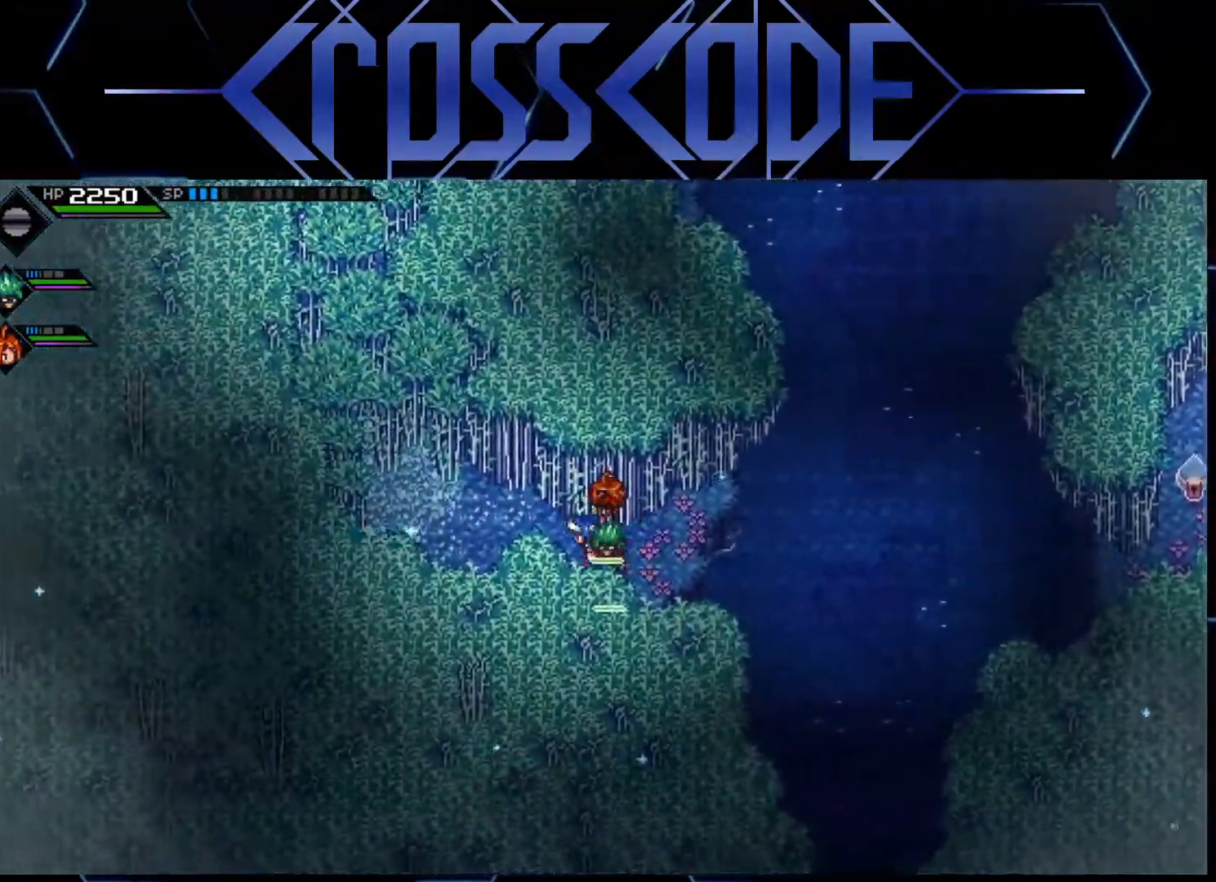
{"buttons": [], "left_stick": "up", "right_stick": "center", "events": [[67, "left_stick", "up-left"], [133, "L1", "up"], [200, "L1", "down"], [317, "L1", "up"], [367, "left_stick", "up"]]}
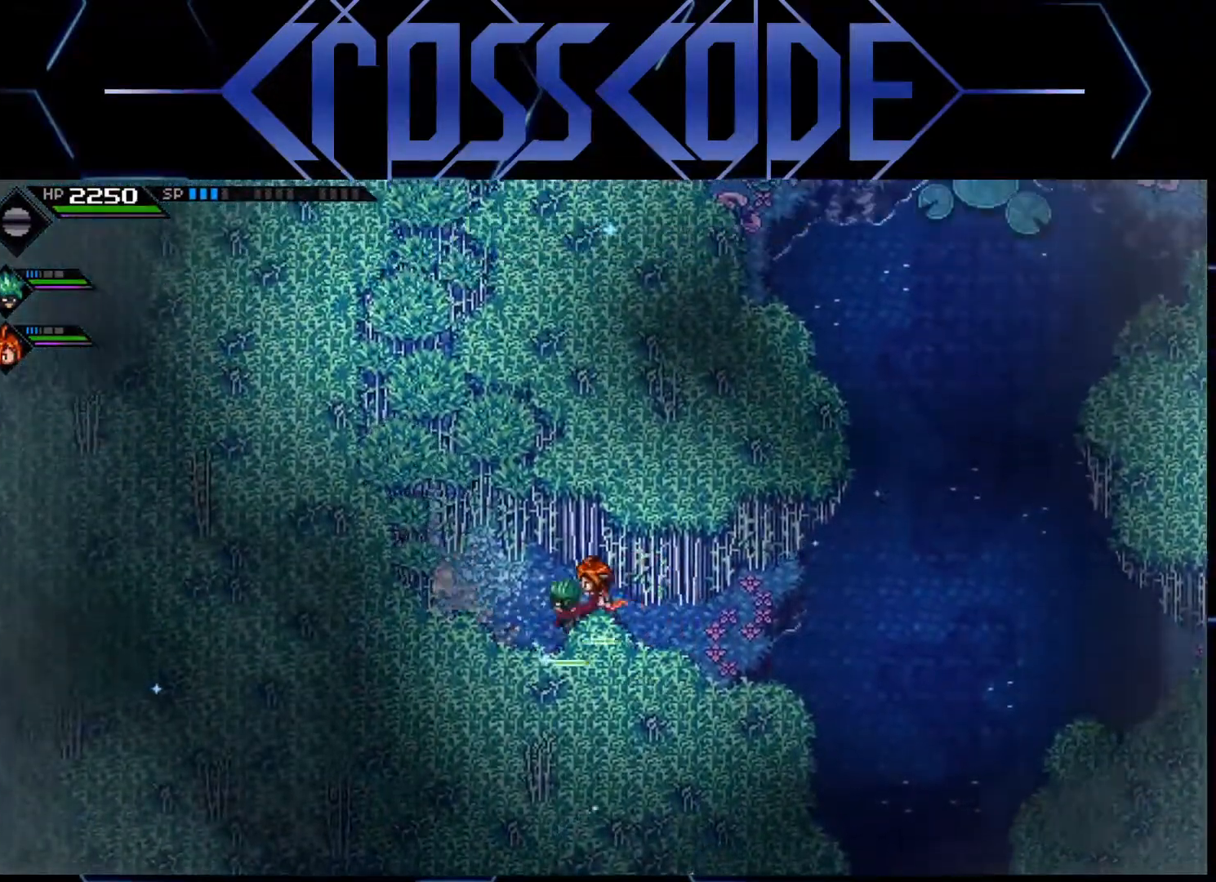
{"buttons": [], "left_stick": "up", "right_stick": "center", "events": []}
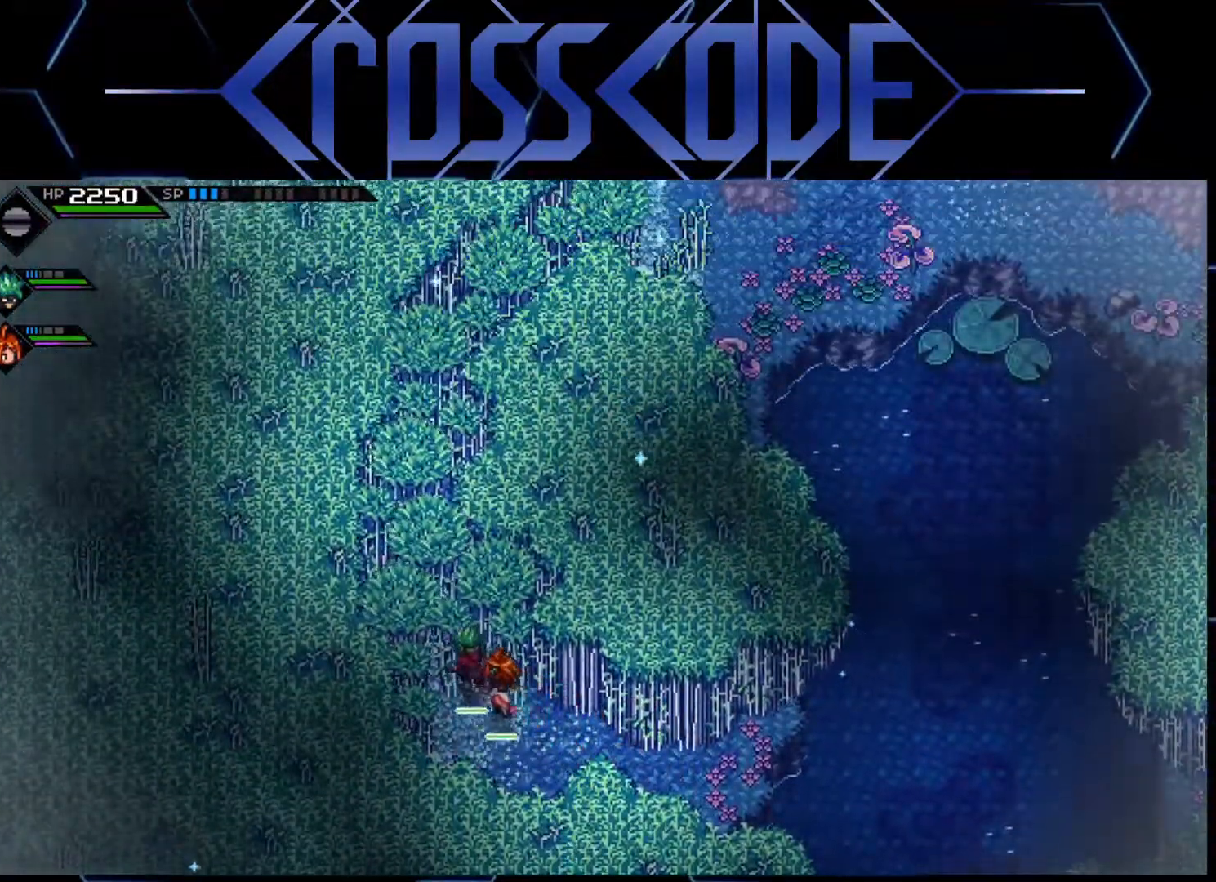
{"buttons": [], "left_stick": "up-right", "right_stick": "center", "events": [[450, "left_stick", "up-right"]]}
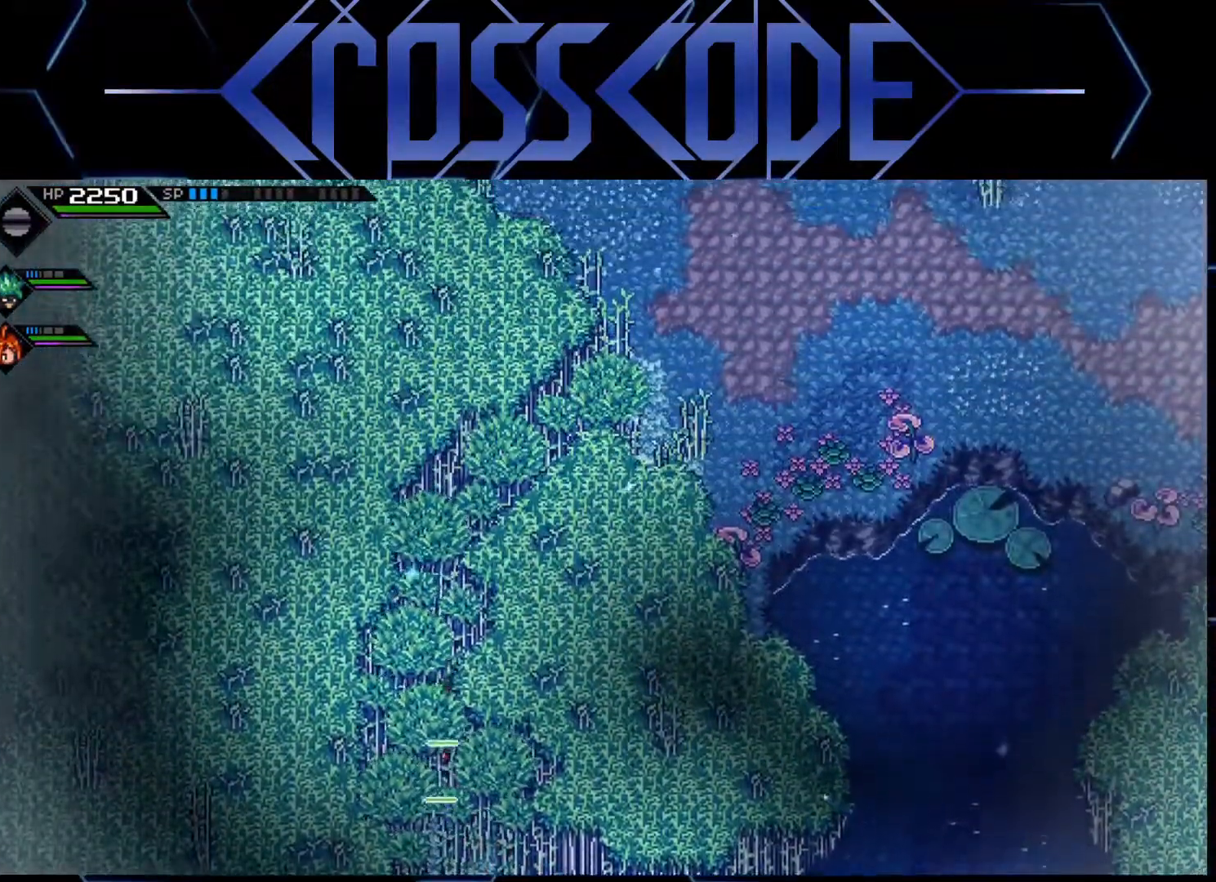
{"buttons": [], "left_stick": "up-right", "right_stick": "center", "events": []}
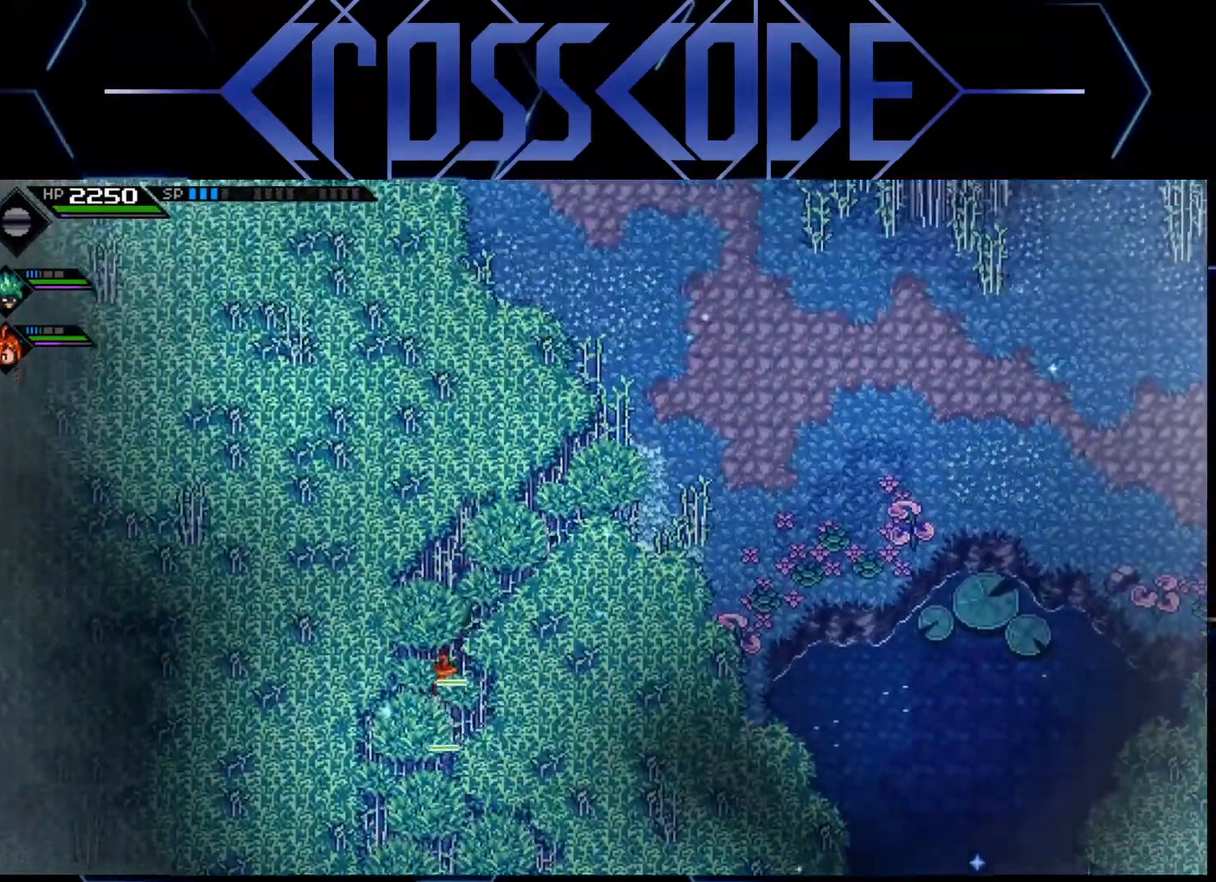
{"buttons": ["L1"], "left_stick": "right", "right_stick": "center", "events": [[200, "left_stick", "right"], [300, "L1", "down"], [383, "L1", "up"], [467, "L1", "down"]]}
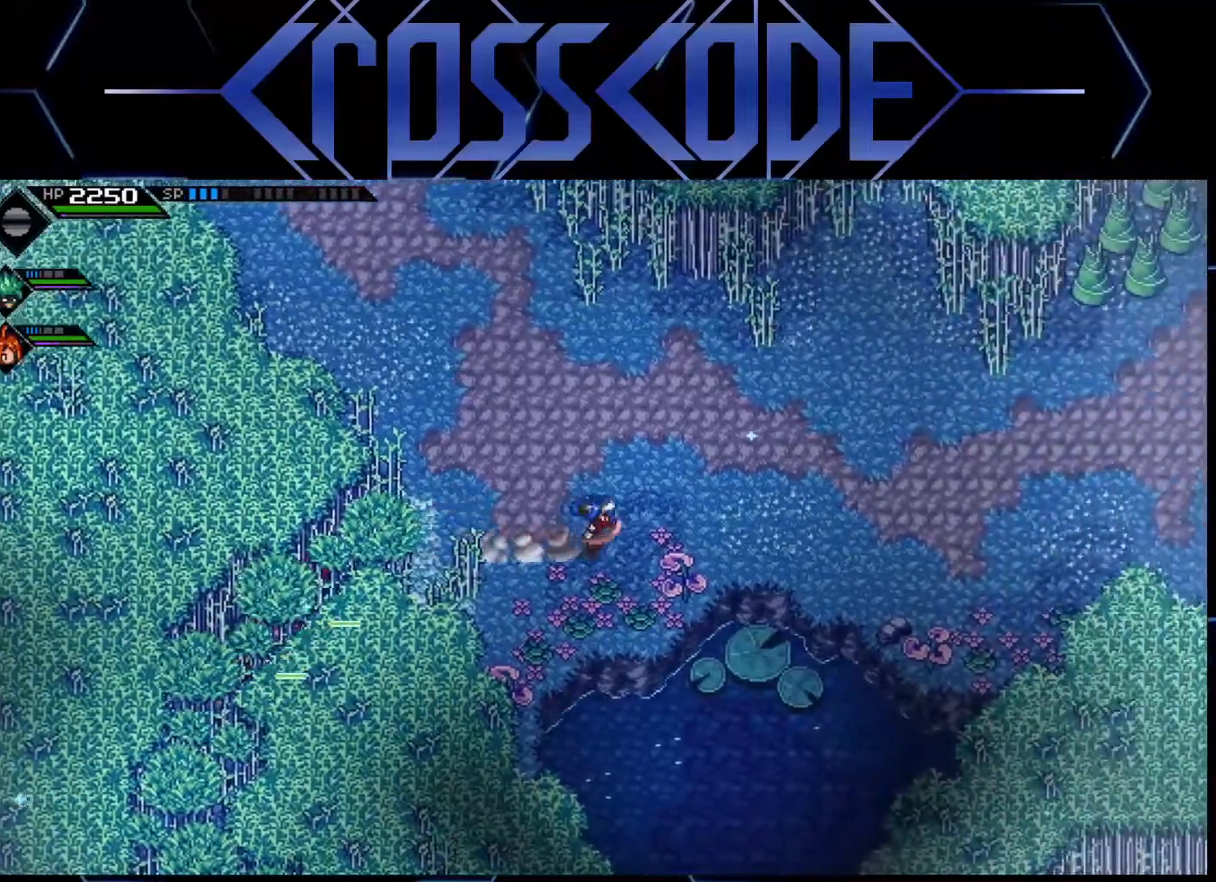
{"buttons": [], "left_stick": "right", "right_stick": "center", "events": [[50, "L1", "up"], [150, "L1", "down"], [283, "L1", "up"]]}
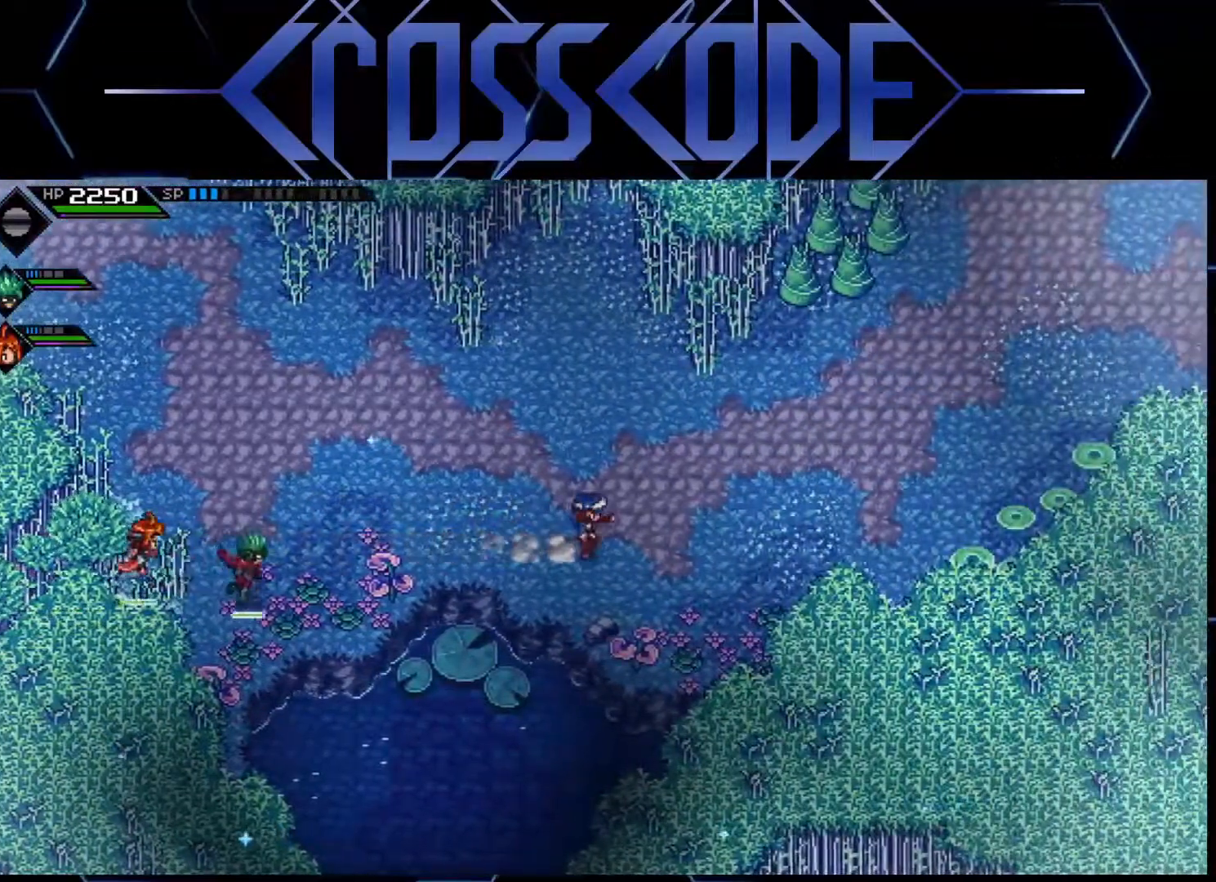
{"buttons": ["L1"], "left_stick": "right", "right_stick": "center", "events": [[467, "L1", "down"]]}
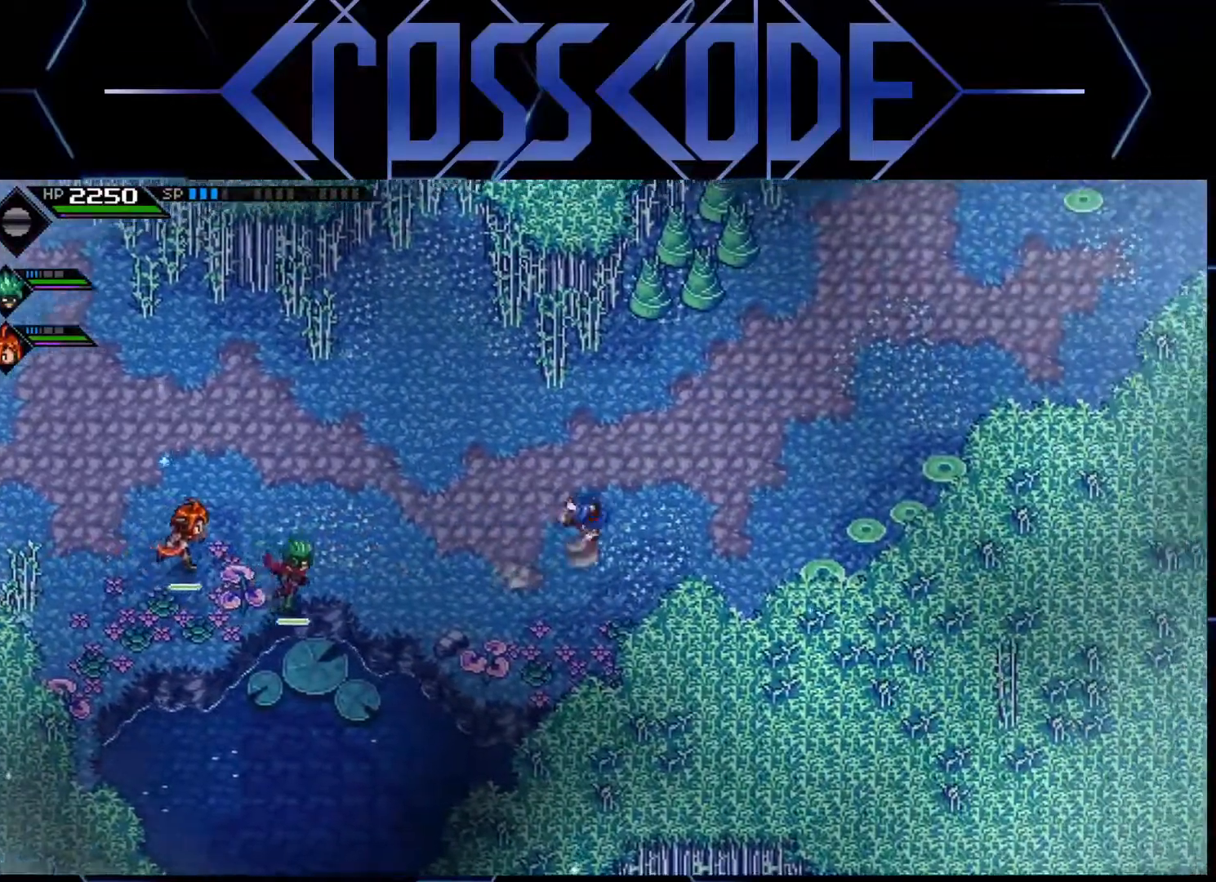
{"buttons": ["L1"], "left_stick": "right", "right_stick": "center", "events": [[33, "L1", "up"], [133, "L1", "down"]]}
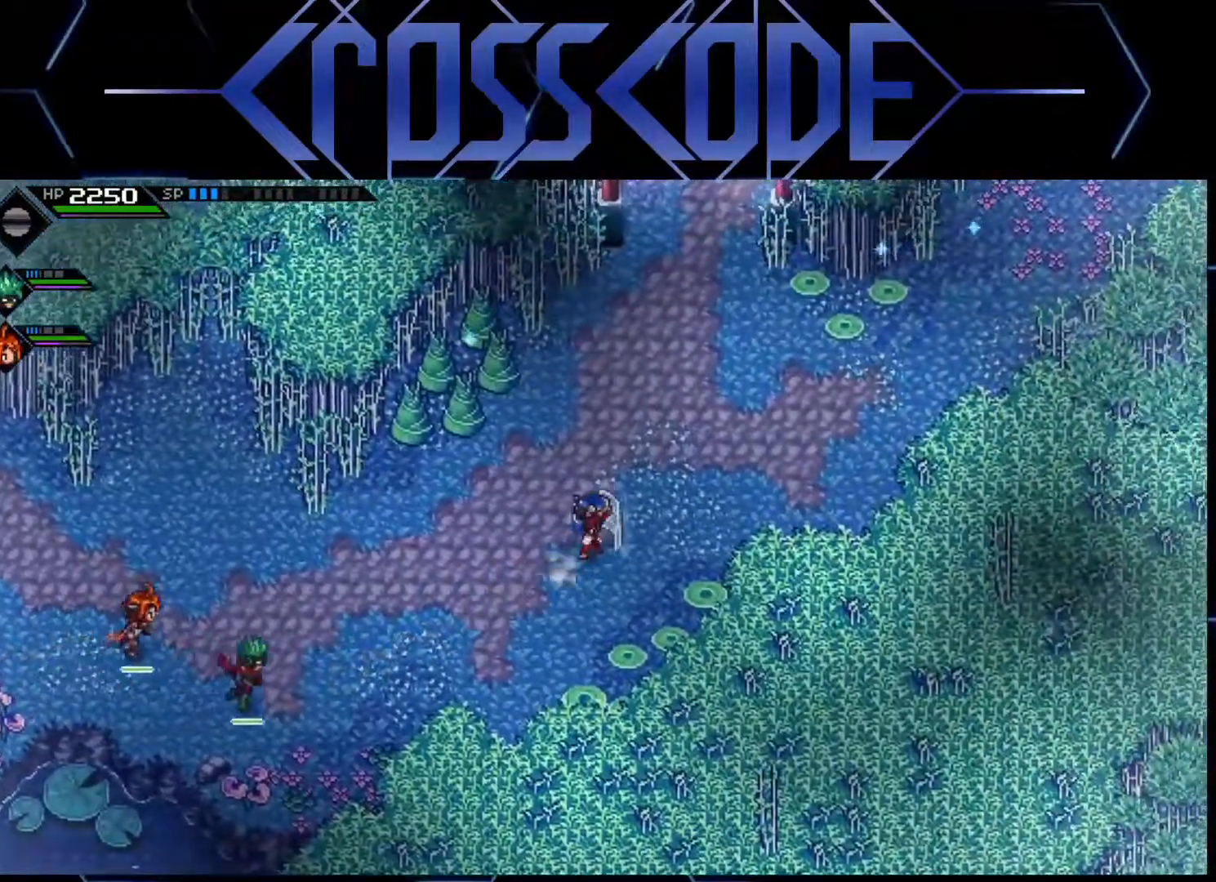
{"buttons": [], "left_stick": "right", "right_stick": "center", "events": [[233, "L1", "up"]]}
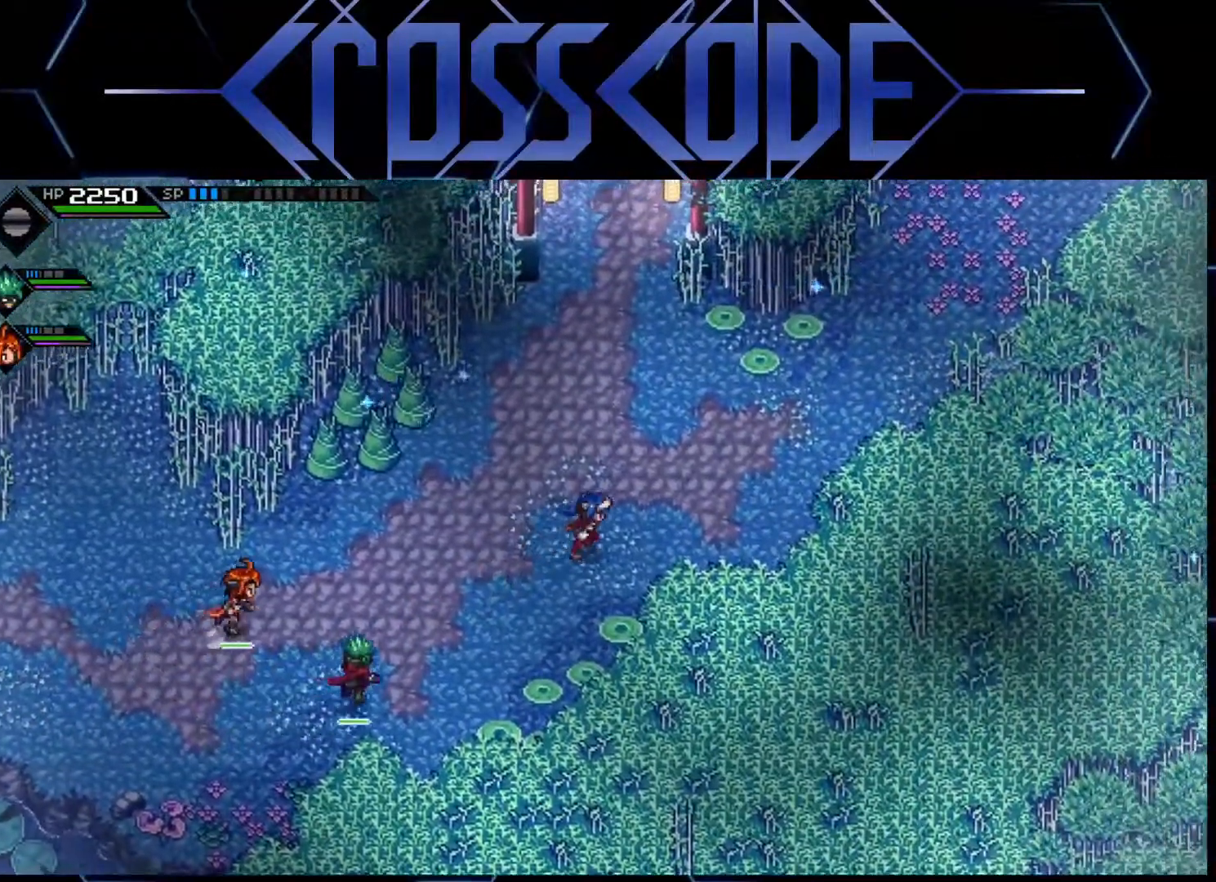
{"buttons": ["L1"], "left_stick": "right", "right_stick": "center", "events": [[67, "L1", "down"], [167, "L1", "up"], [233, "L1", "down"], [350, "L1", "up"], [367, "L1", "down"]]}
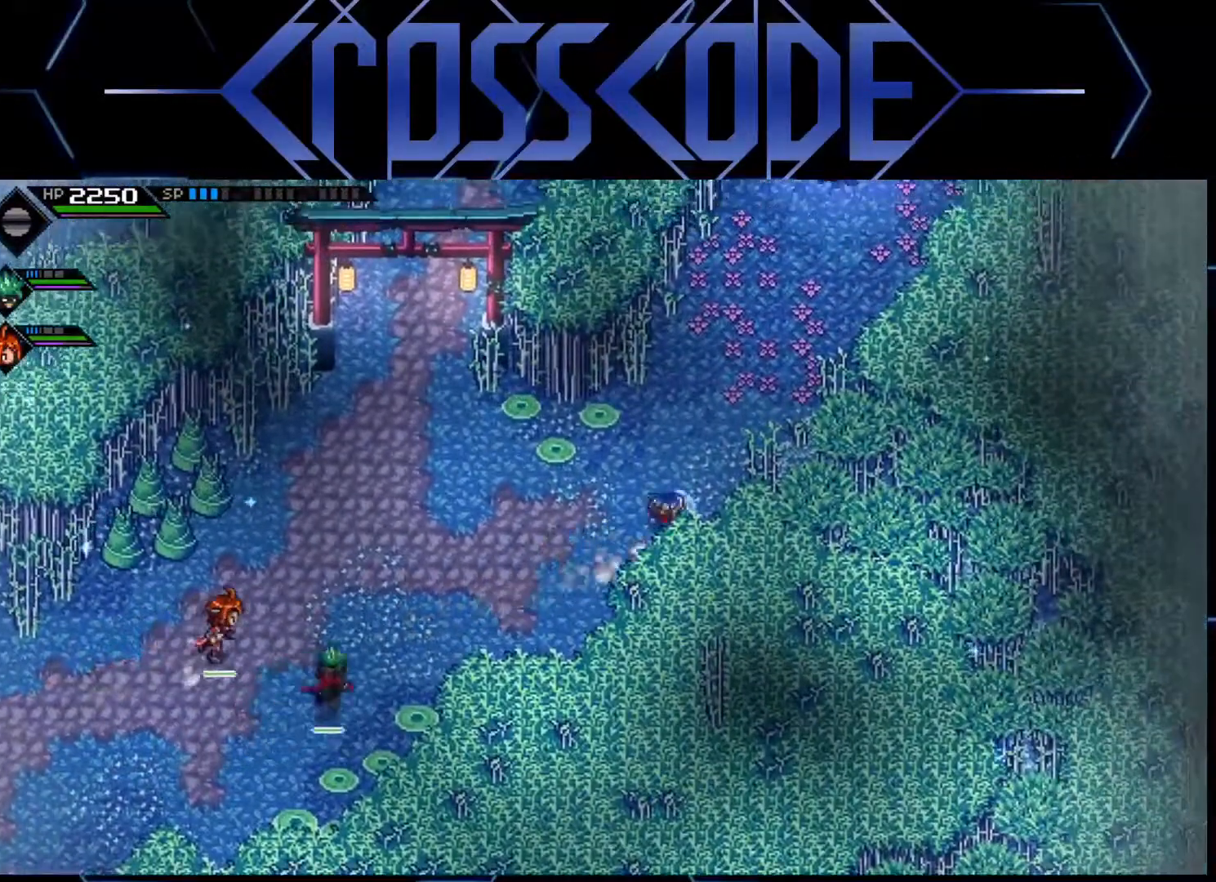
{"buttons": ["L1"], "left_stick": "down-right", "right_stick": "center", "events": [[17, "L1", "up"], [83, "L1", "down"], [217, "L1", "up"], [350, "L1", "down"], [400, "left_stick", "down-right"]]}
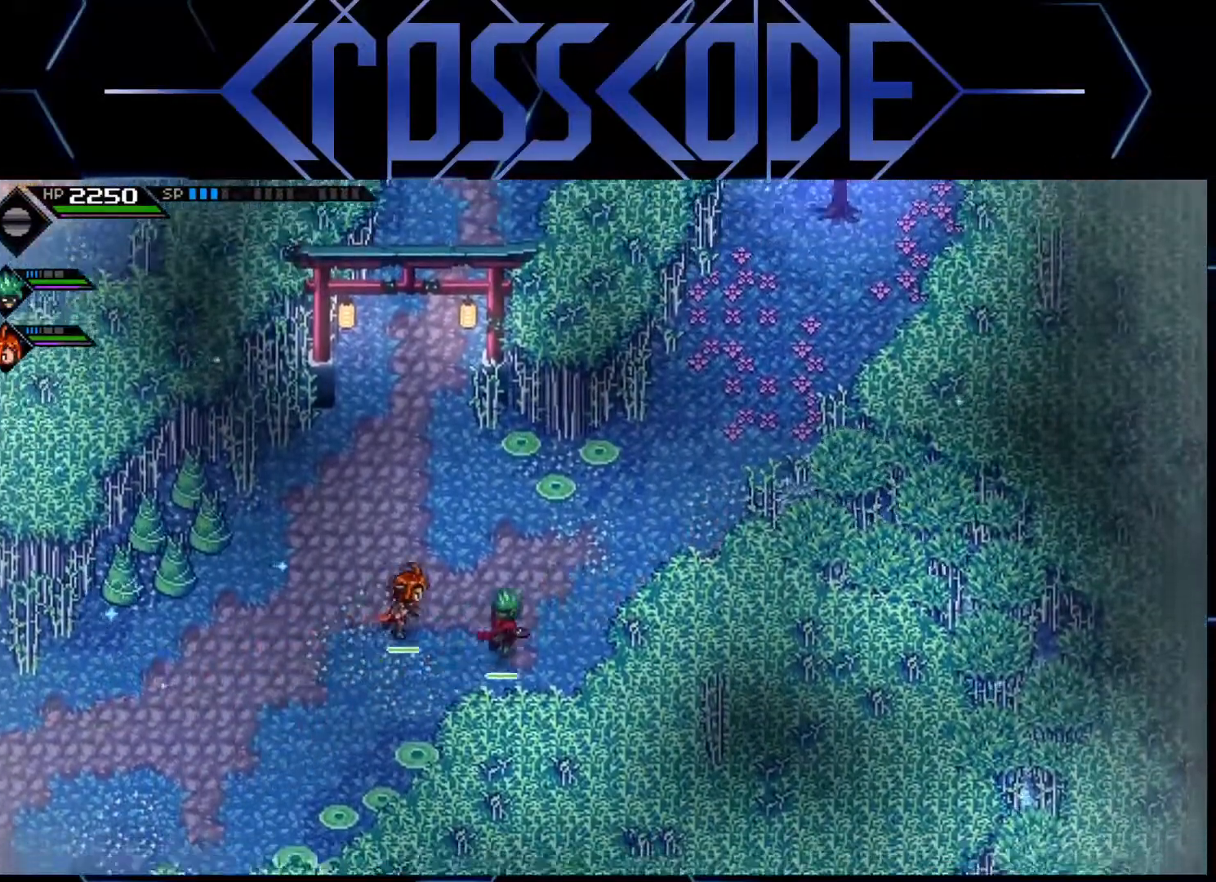
{"buttons": [], "left_stick": "down-right", "right_stick": "center", "events": [[17, "left_stick", "down"], [183, "L1", "up"], [250, "left_stick", "down-right"], [350, "L1", "down"], [417, "L1", "up"]]}
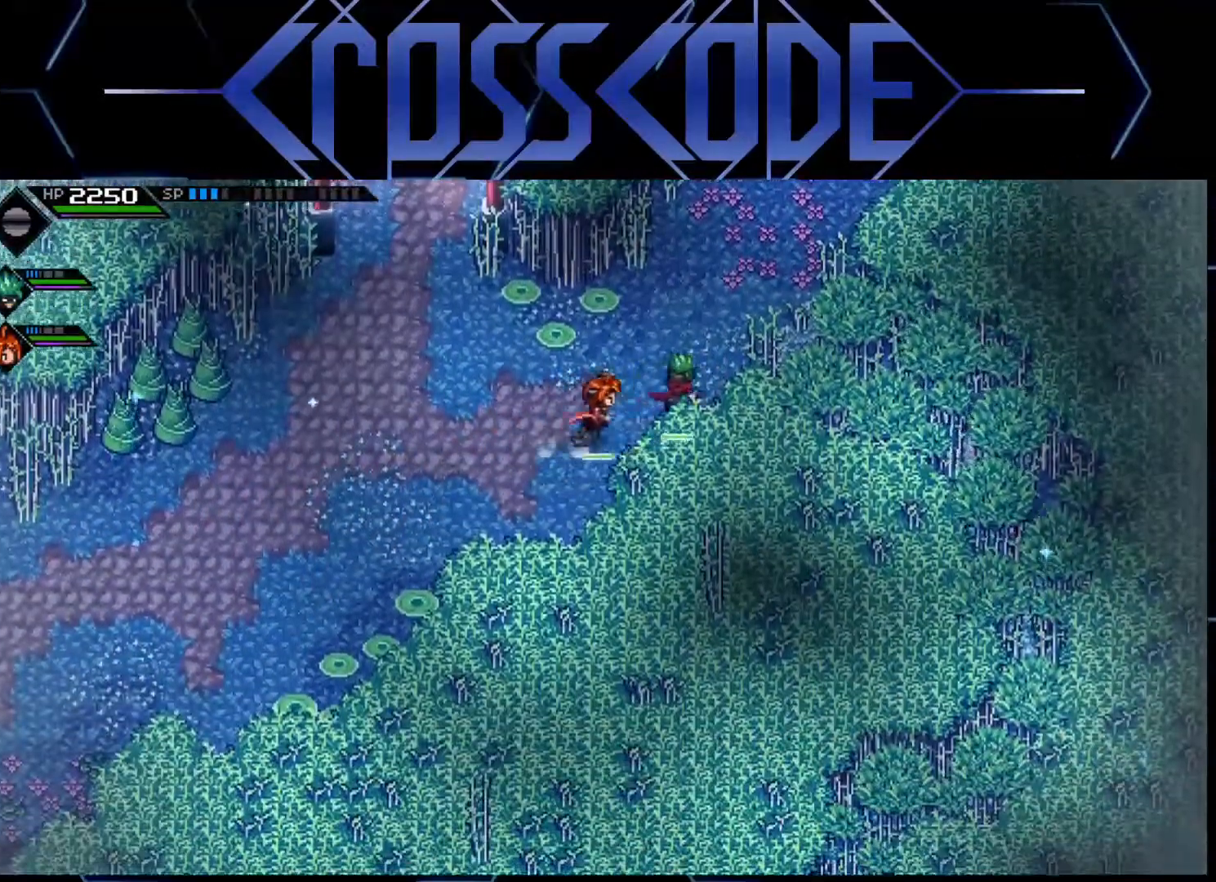
{"buttons": ["L1"], "left_stick": "down", "right_stick": "center", "events": [[117, "L1", "down"], [167, "left_stick", "down"], [233, "L1", "up"], [400, "L1", "down"]]}
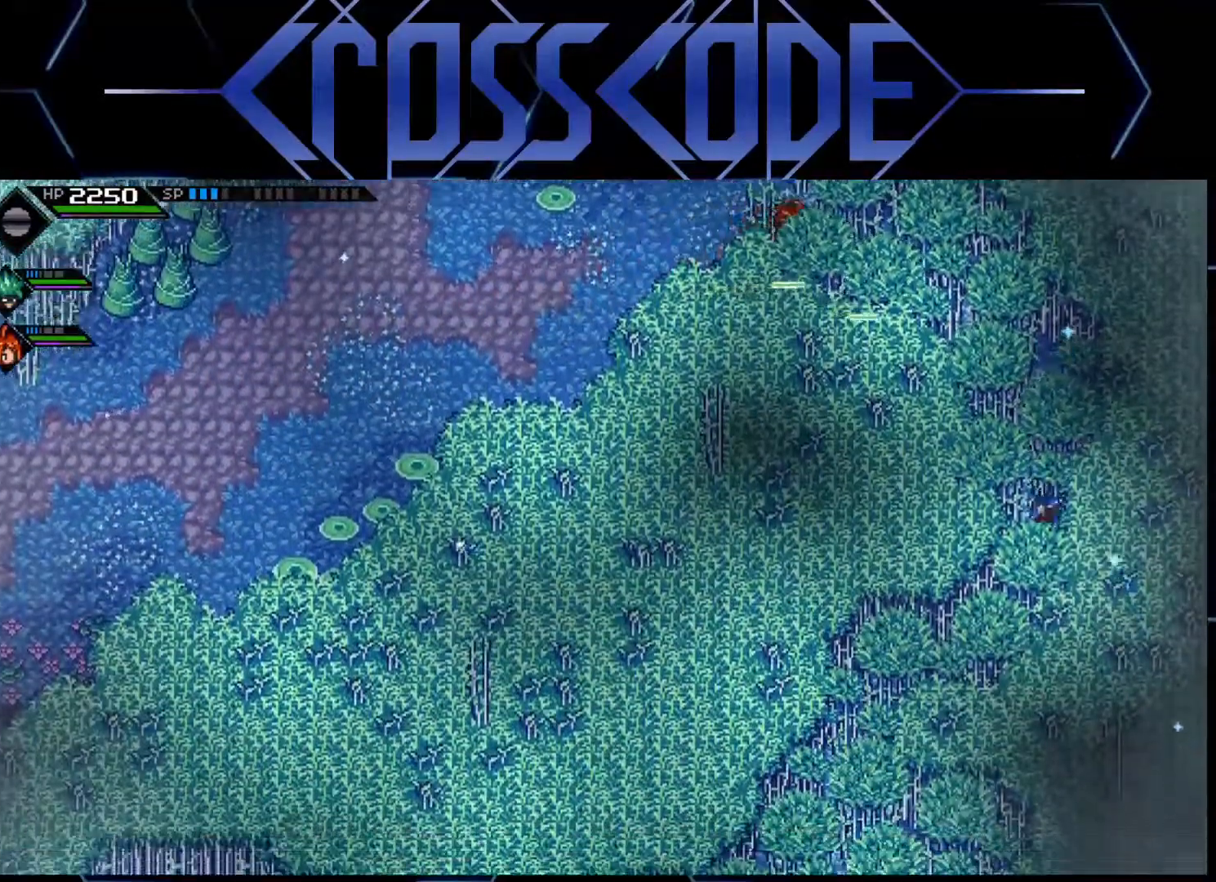
{"buttons": [], "left_stick": "down-left", "right_stick": "center", "events": [[333, "L1", "up"], [367, "left_stick", "down-left"]]}
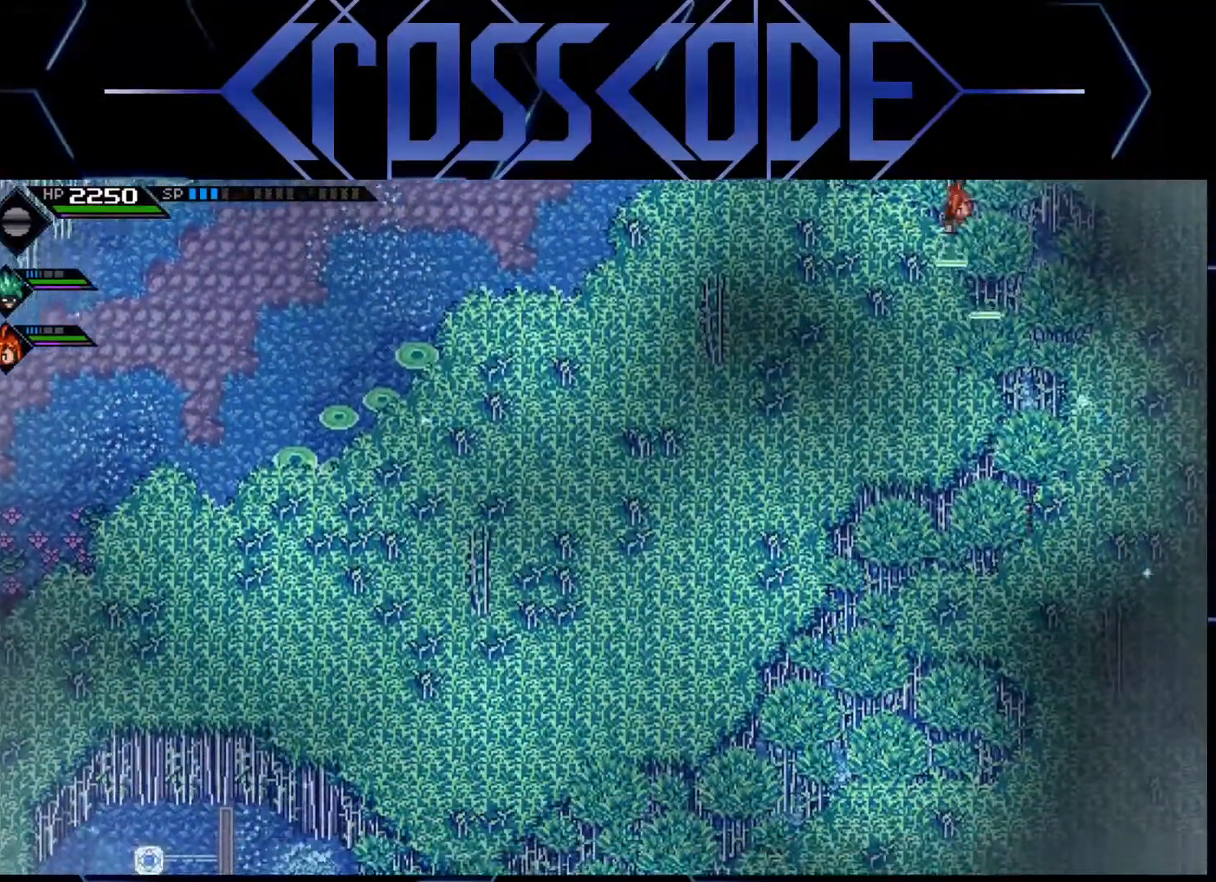
{"buttons": ["L1"], "left_stick": "down-left", "right_stick": "center", "events": [[333, "L1", "down"], [433, "L1", "up"], [500, "L1", "down"]]}
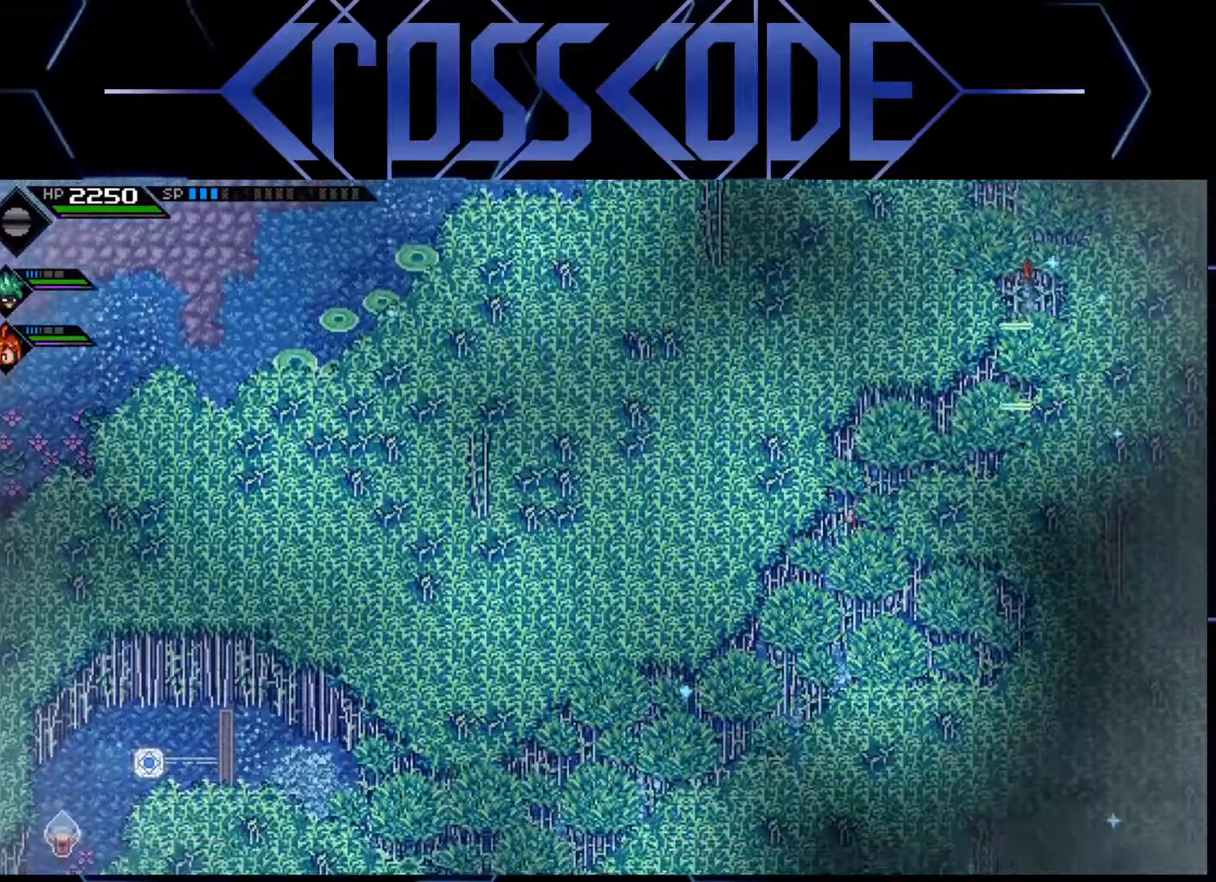
{"buttons": ["L1"], "left_stick": "down-left", "right_stick": "center", "events": [[100, "L1", "up"], [167, "L1", "down"]]}
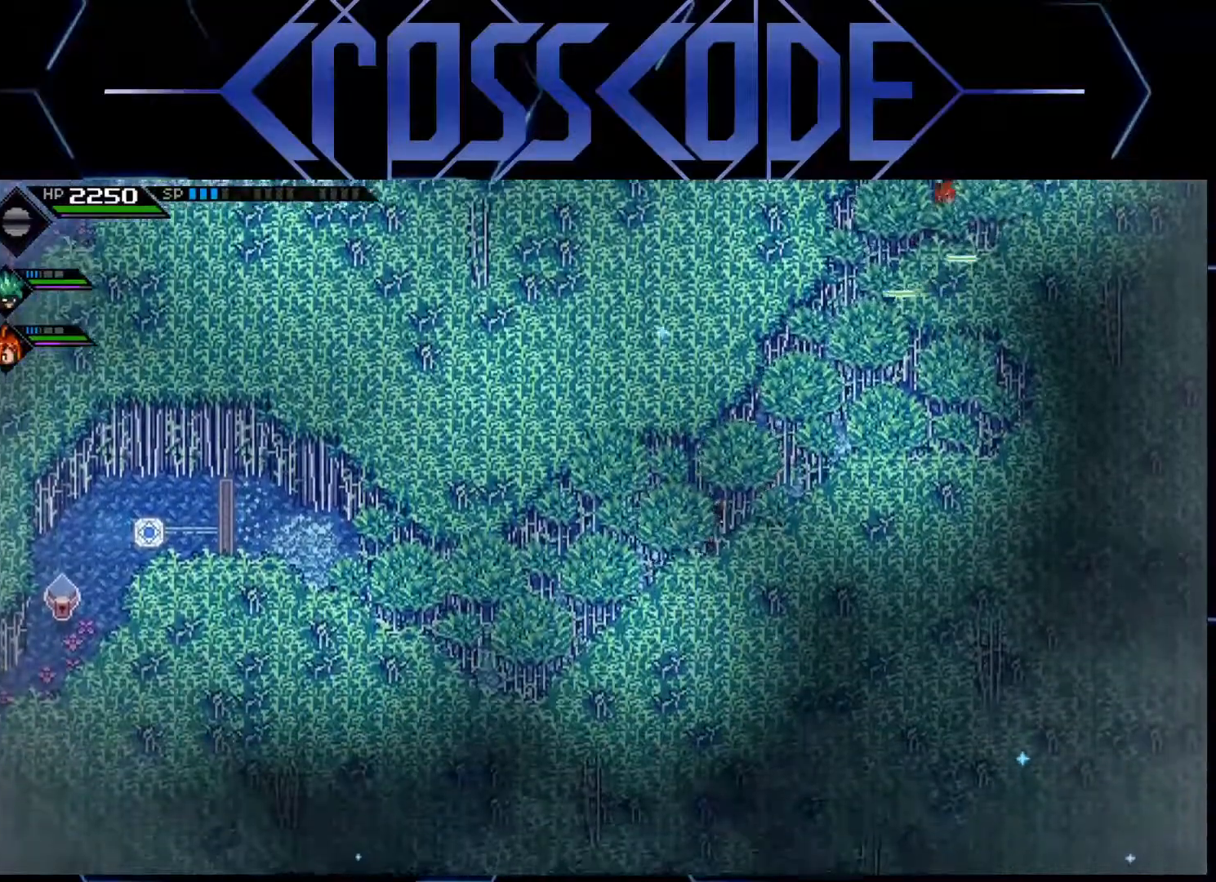
{"buttons": [], "left_stick": "left", "right_stick": "center", "events": [[167, "L1", "up"], [267, "left_stick", "left"]]}
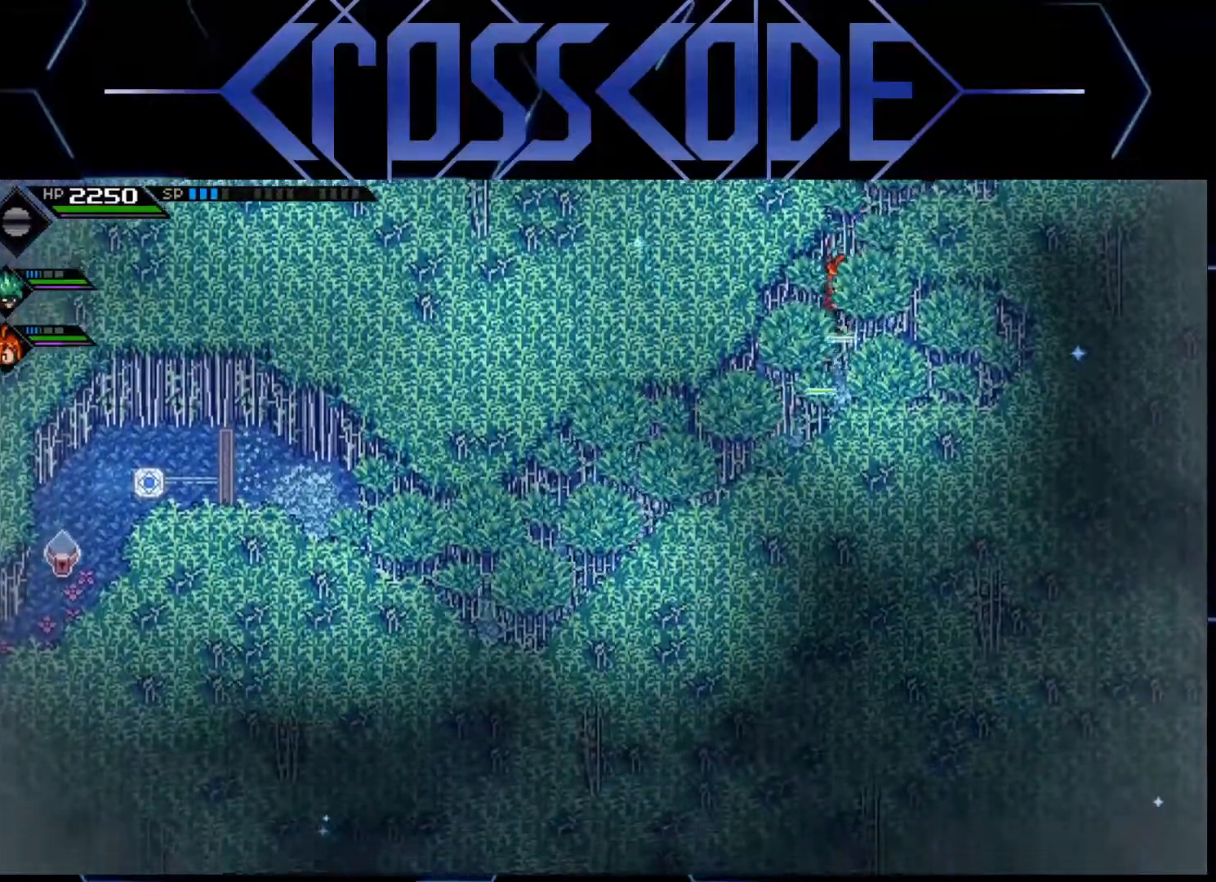
{"buttons": ["L1"], "left_stick": "left", "right_stick": "center", "events": [[133, "L1", "down"], [233, "L1", "up"], [317, "L1", "down"]]}
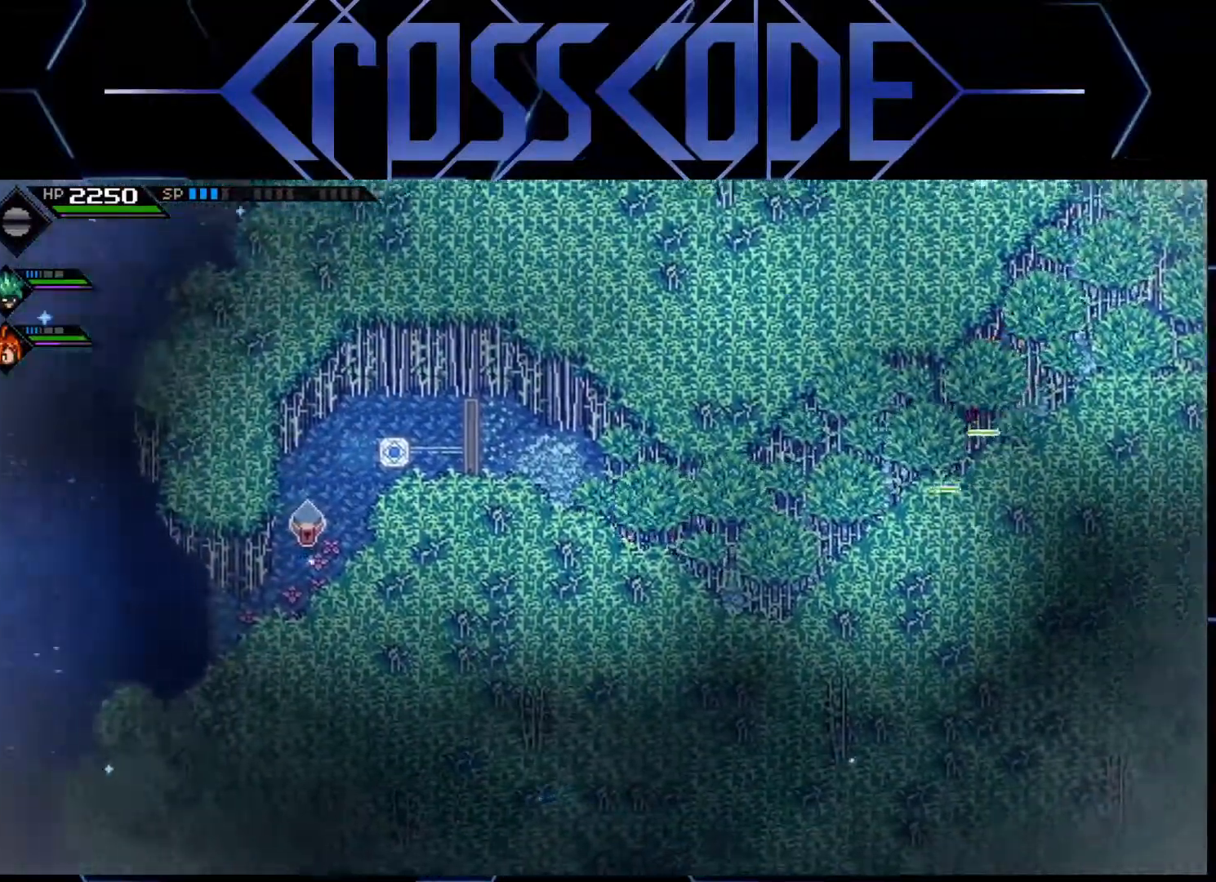
{"buttons": [], "left_stick": "left", "right_stick": "center", "events": [[233, "L1", "up"]]}
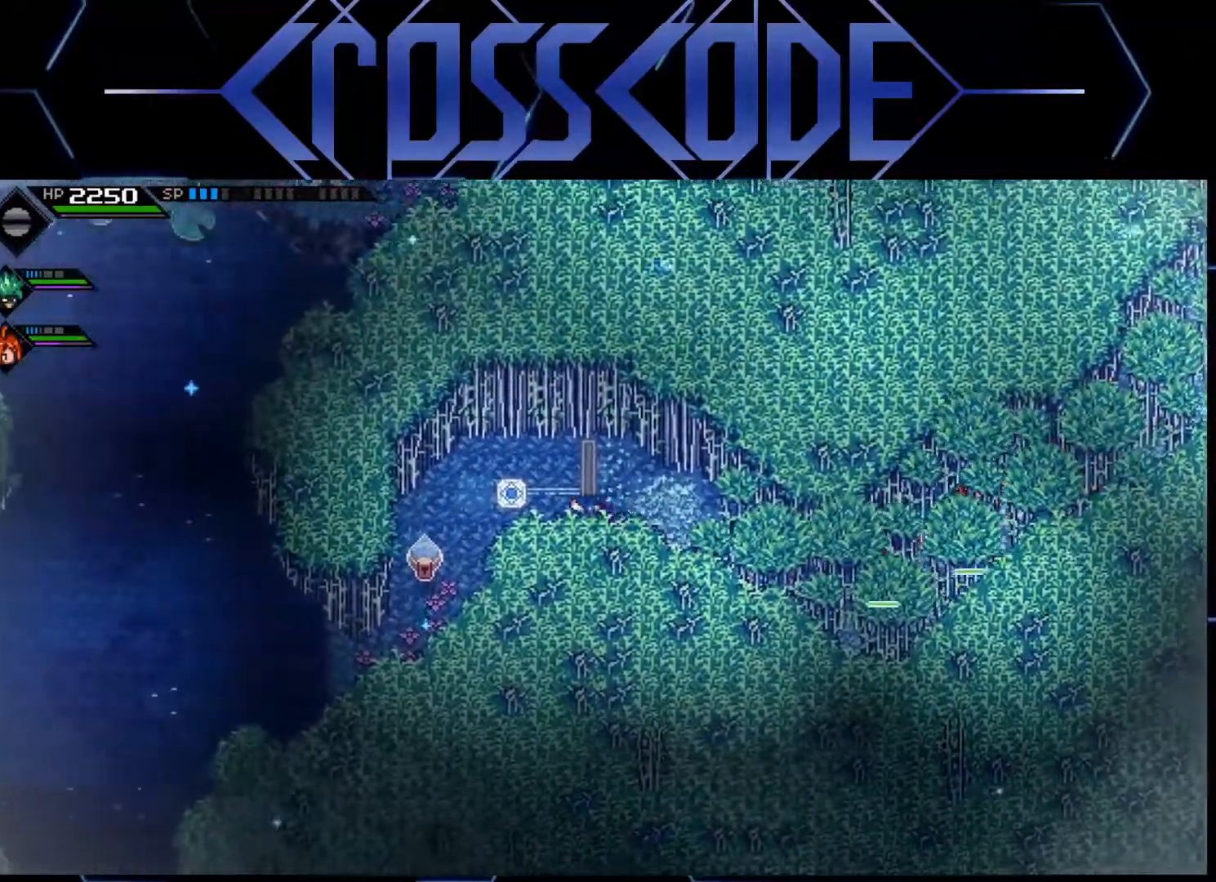
{"buttons": [], "left_stick": "center", "right_stick": "center", "events": [[317, "A", "down"], [367, "left_stick", "center"], [417, "A", "up"]]}
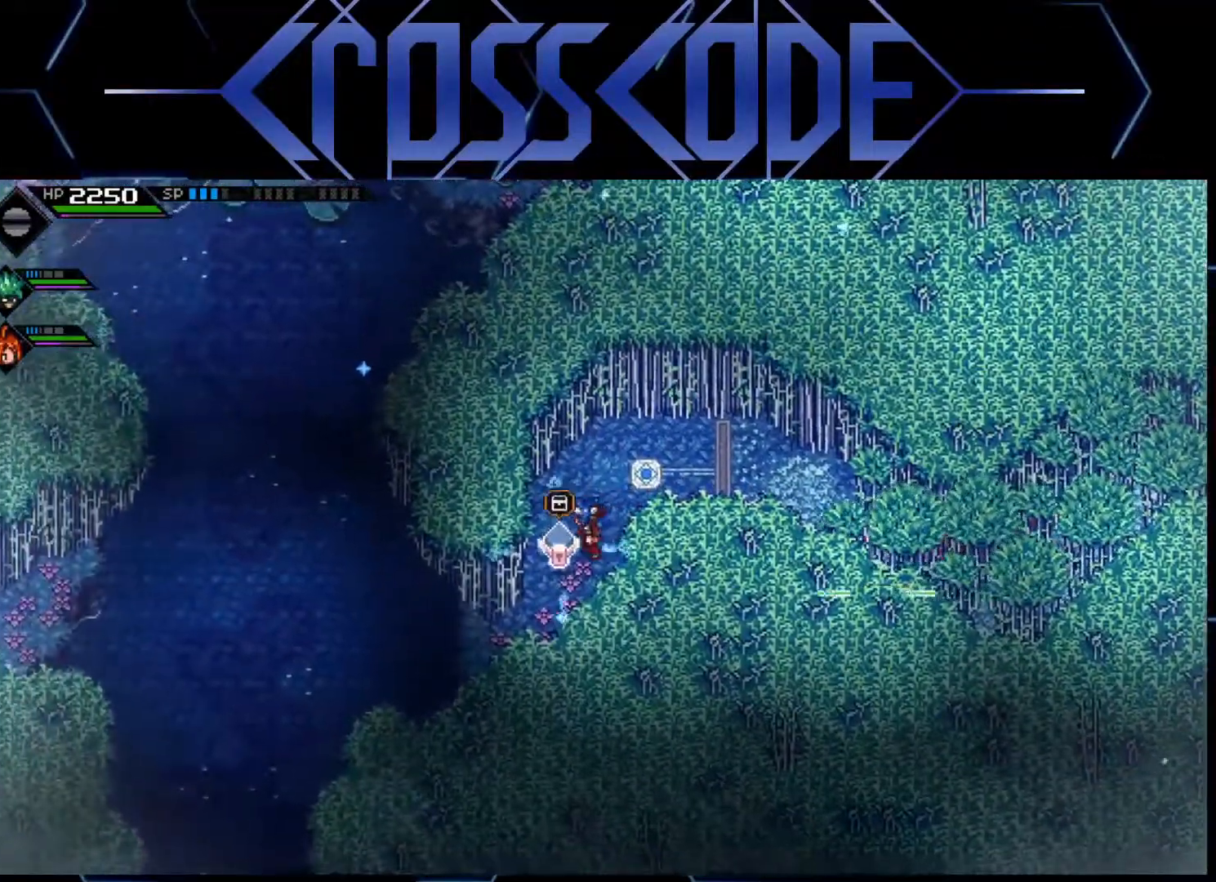
{"buttons": [], "left_stick": "center", "right_stick": "center", "events": []}
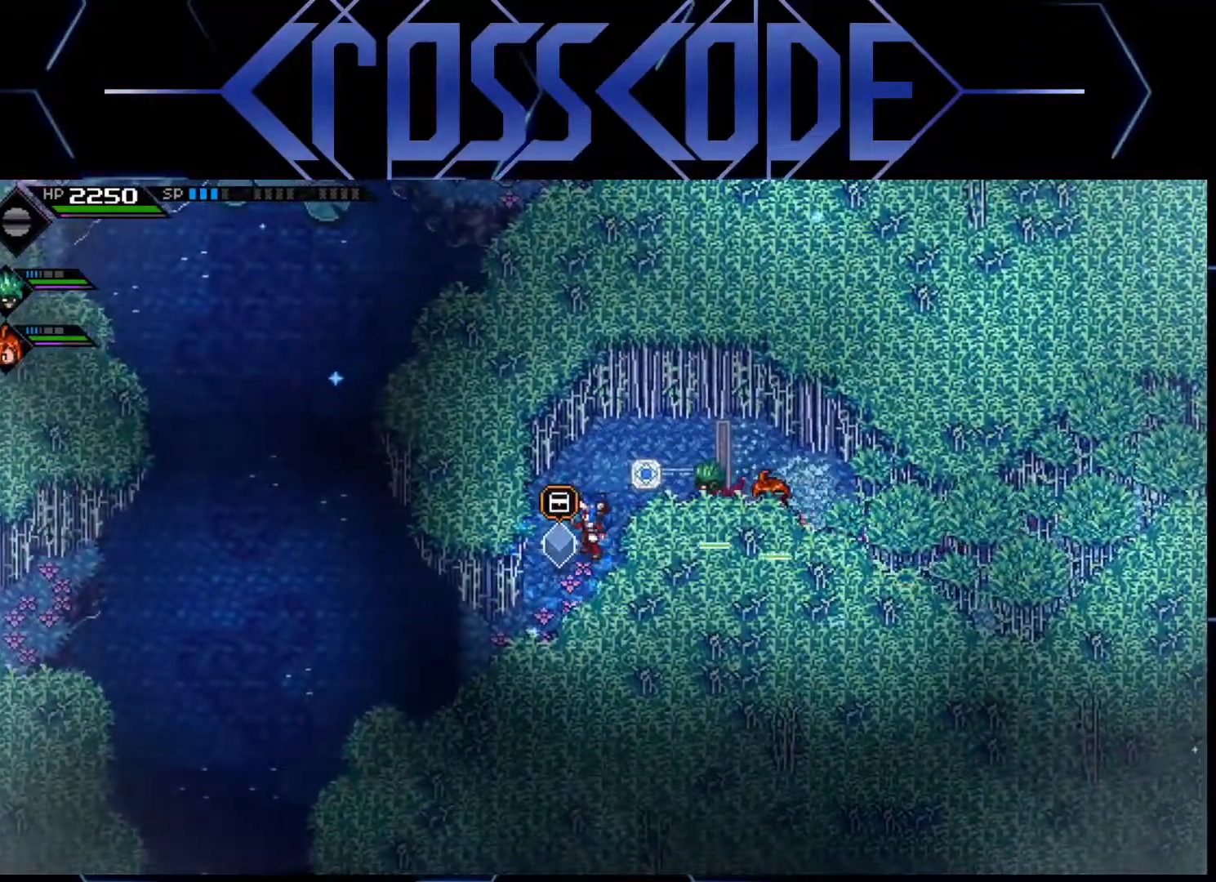
{"buttons": [], "left_stick": "center", "right_stick": "center", "events": []}
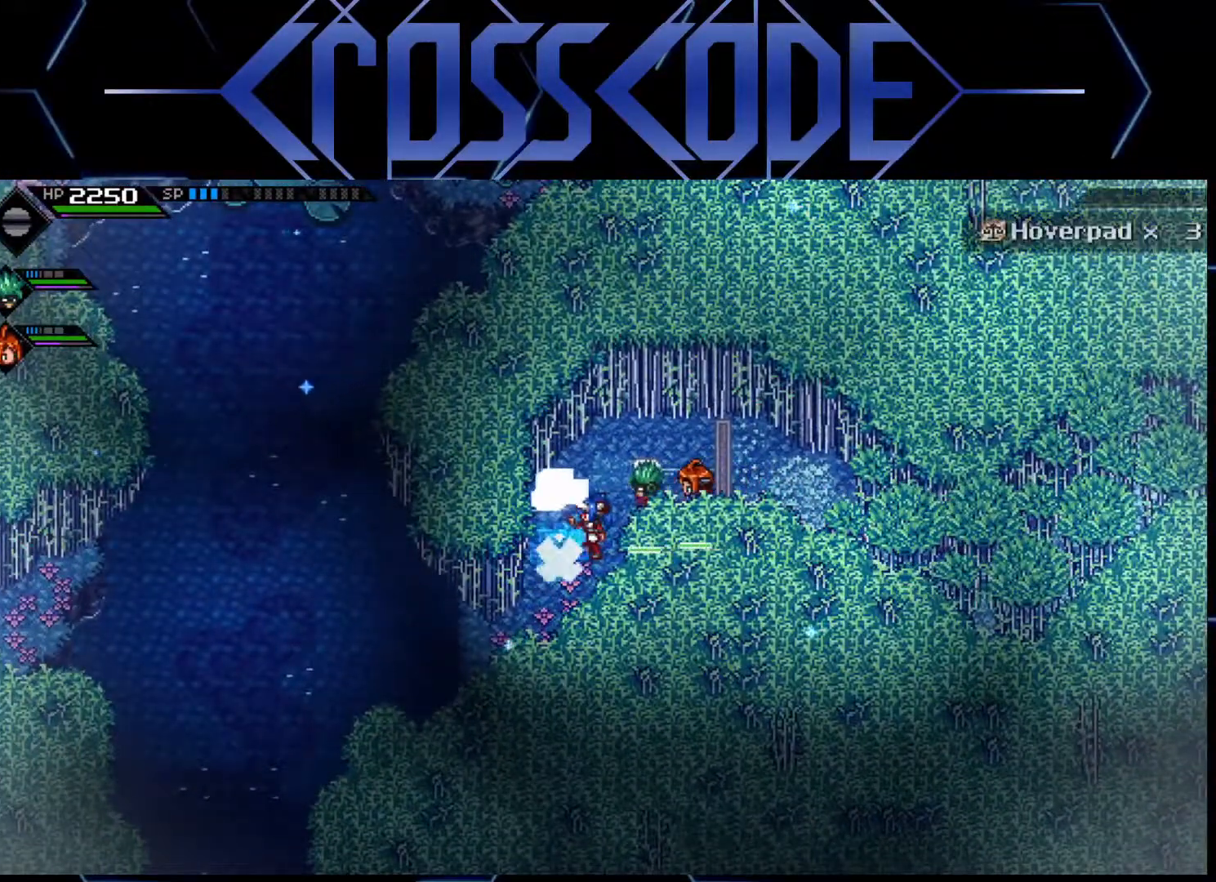
{"buttons": [], "left_stick": "right", "right_stick": "center", "events": [[400, "left_stick", "right"]]}